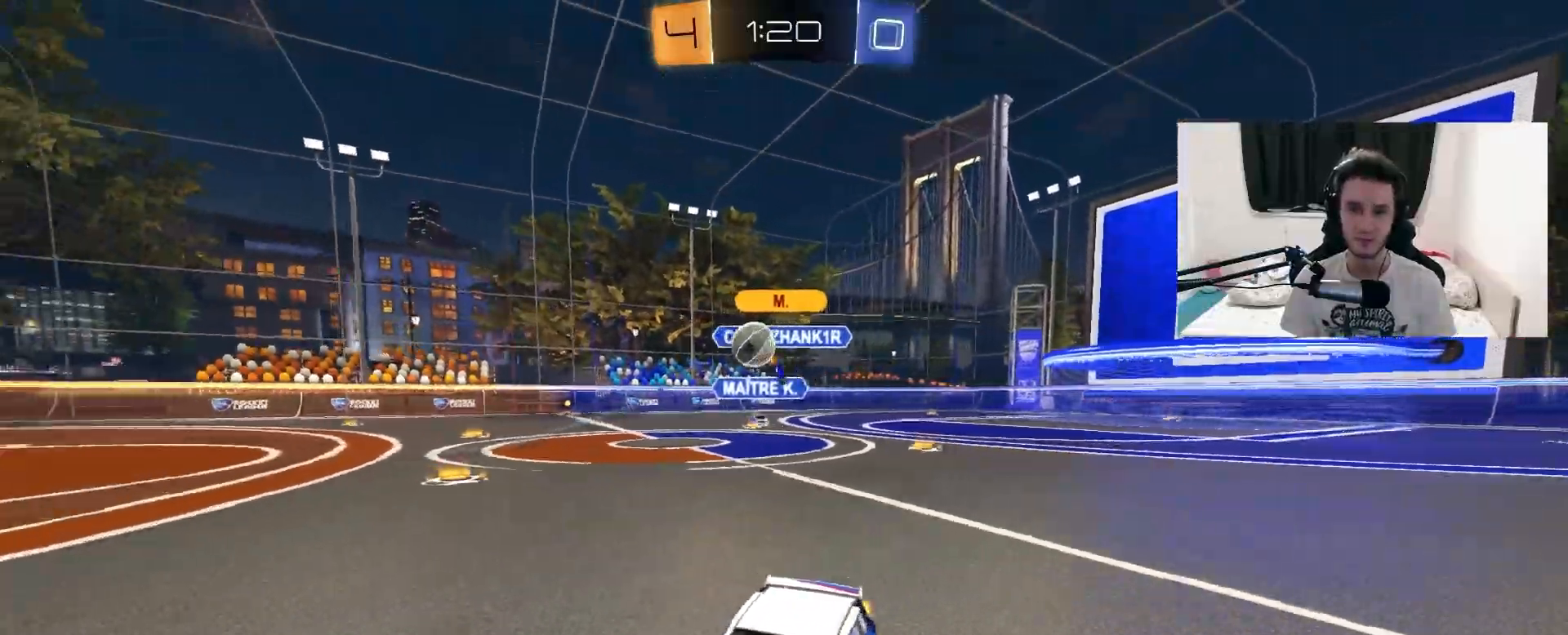
Gameplay with a controller (PlayStation layout); each line is a JSON object with the inputs held at the frame after it (dt_ms = milliseconds from this image to that frame). "events" lists button and stick changes between this image and that frame as [ms after this image, input, new state], when the widget could be followed in between. Not read: HOME SELECT START.
{"dt_ms": 500, "buttons": ["R2"], "left_stick": "left", "right_stick": "center", "events": [[133, "L1", "up"], [417, "left_stick", "left"]]}
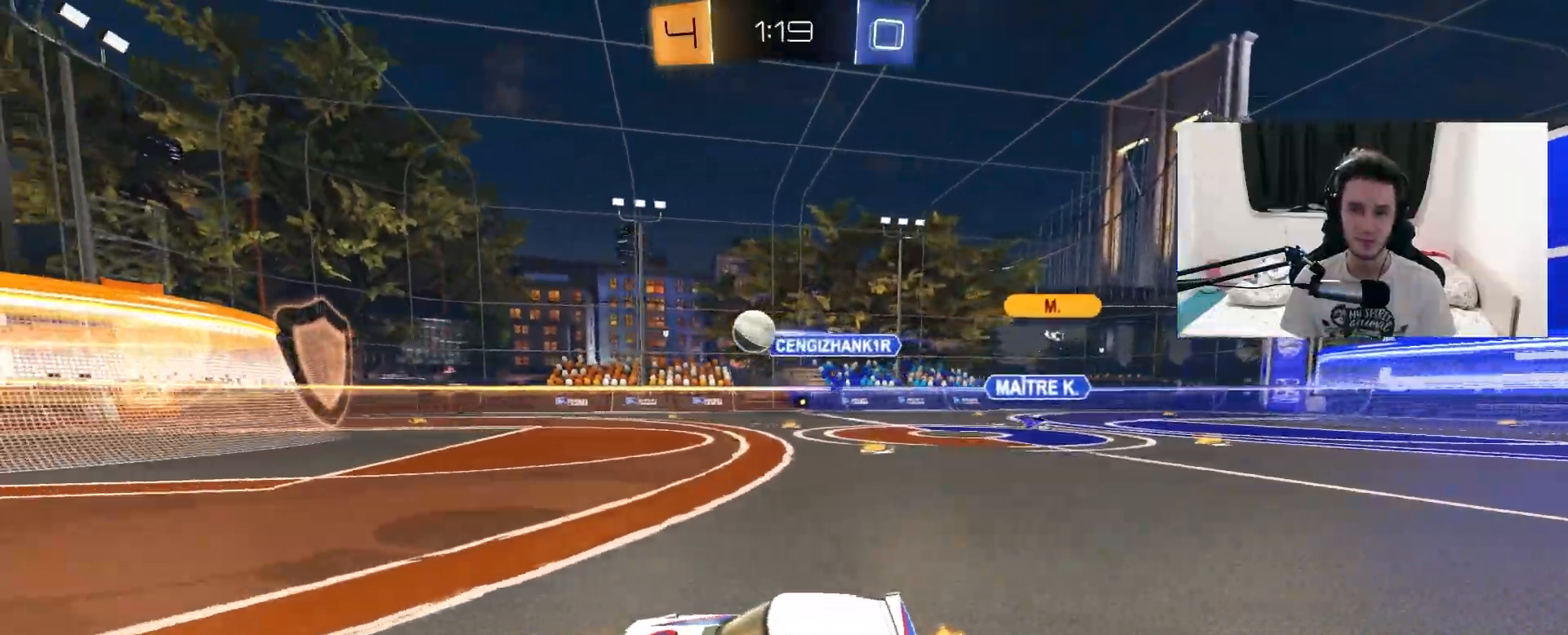
{"dt_ms": 500, "buttons": ["R2"], "left_stick": "up-right", "right_stick": "center", "events": [[33, "left_stick", "center"], [83, "left_stick", "right"], [250, "left_stick", "center"], [450, "left_stick", "up-right"]]}
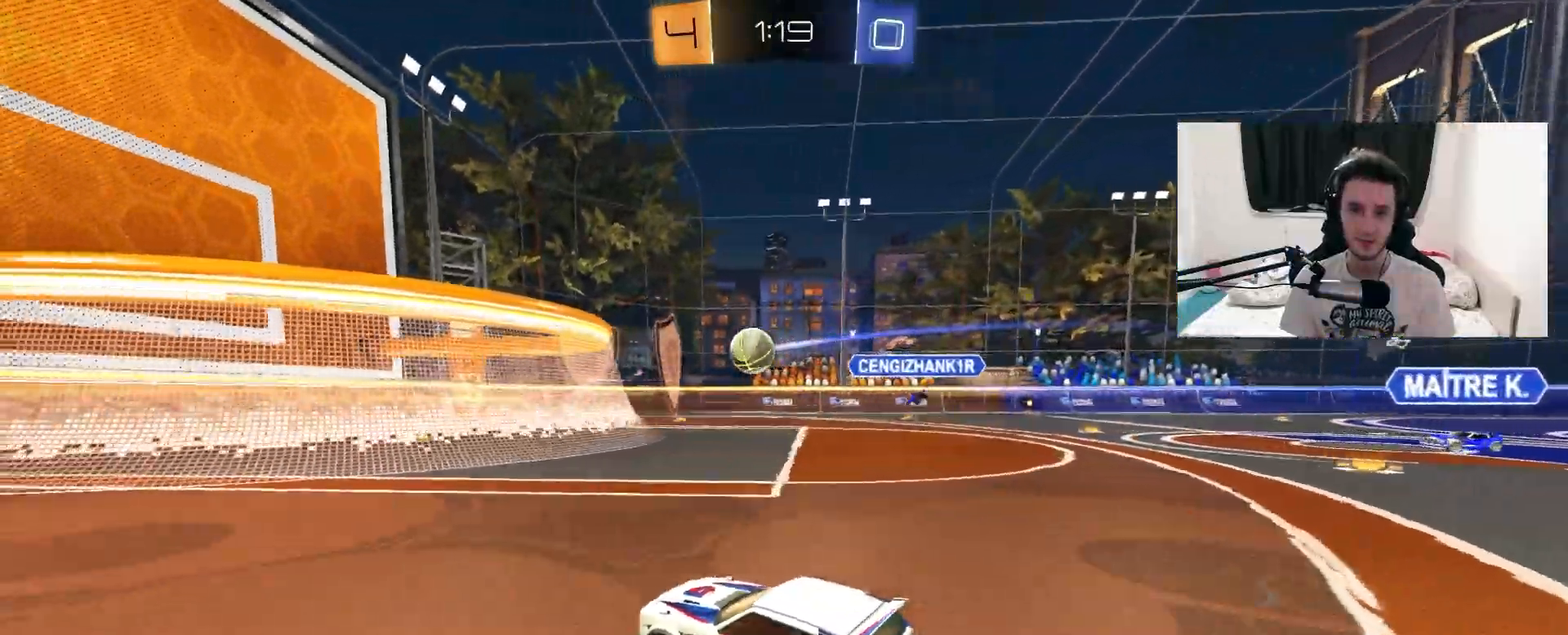
{"dt_ms": 500, "buttons": ["R2"], "left_stick": "left", "right_stick": "center", "events": [[33, "L1", "down"], [133, "L1", "up"], [433, "left_stick", "left"]]}
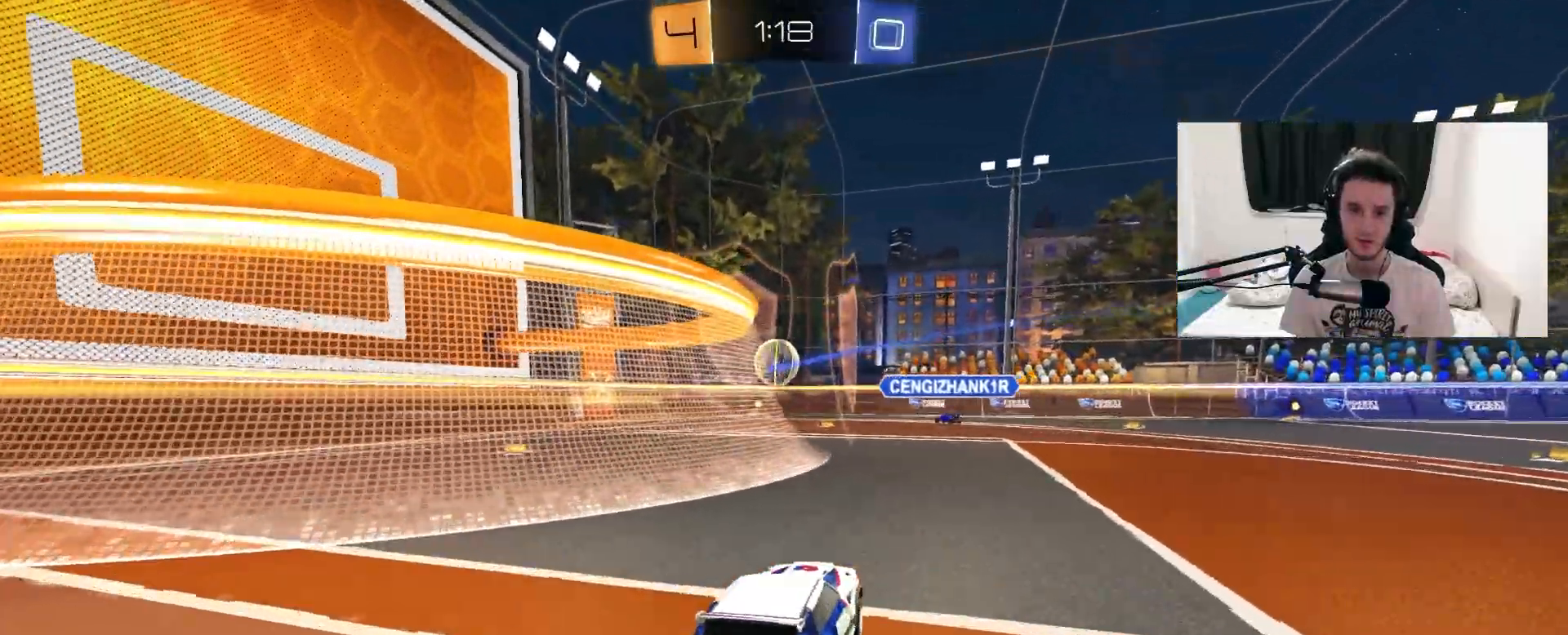
{"dt_ms": 500, "buttons": ["R2"], "left_stick": "center", "right_stick": "center", "events": [[467, "left_stick", "center"]]}
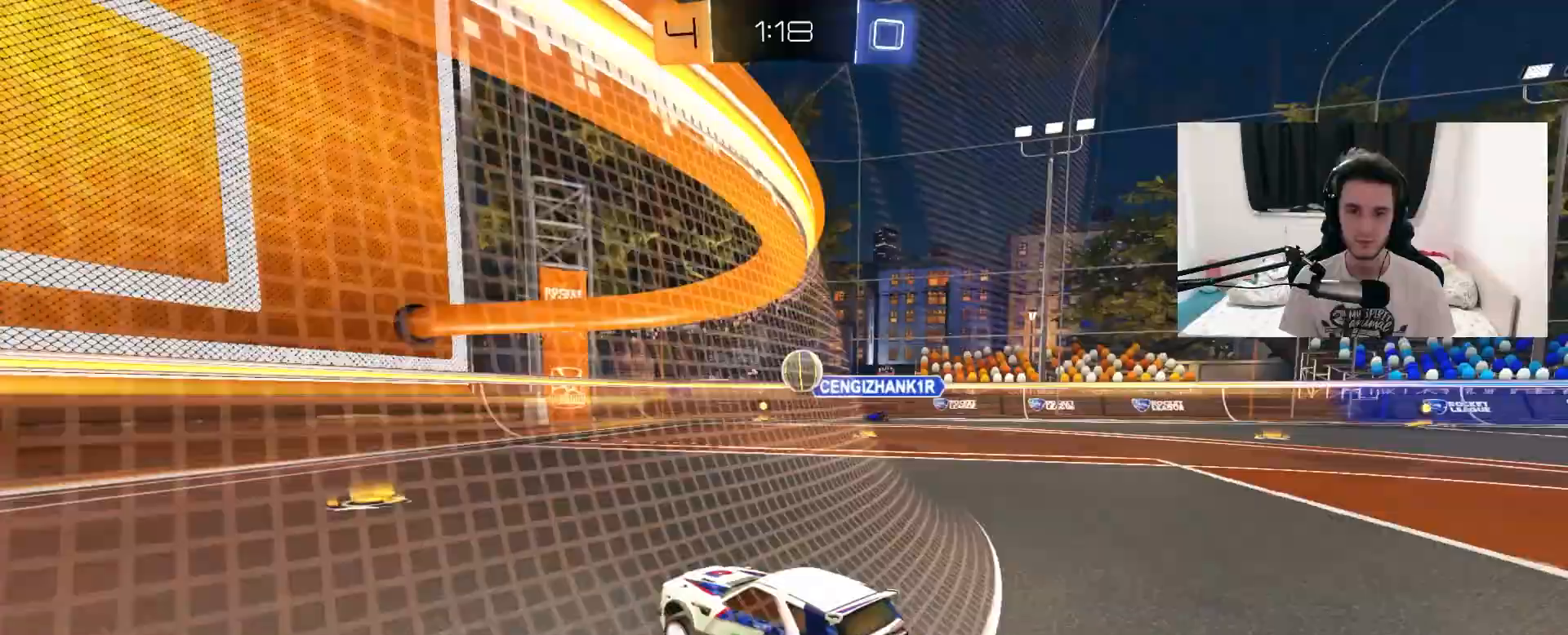
{"dt_ms": 500, "buttons": ["R2"], "left_stick": "center", "right_stick": "center", "events": [[267, "left_stick", "left"], [433, "left_stick", "center"]]}
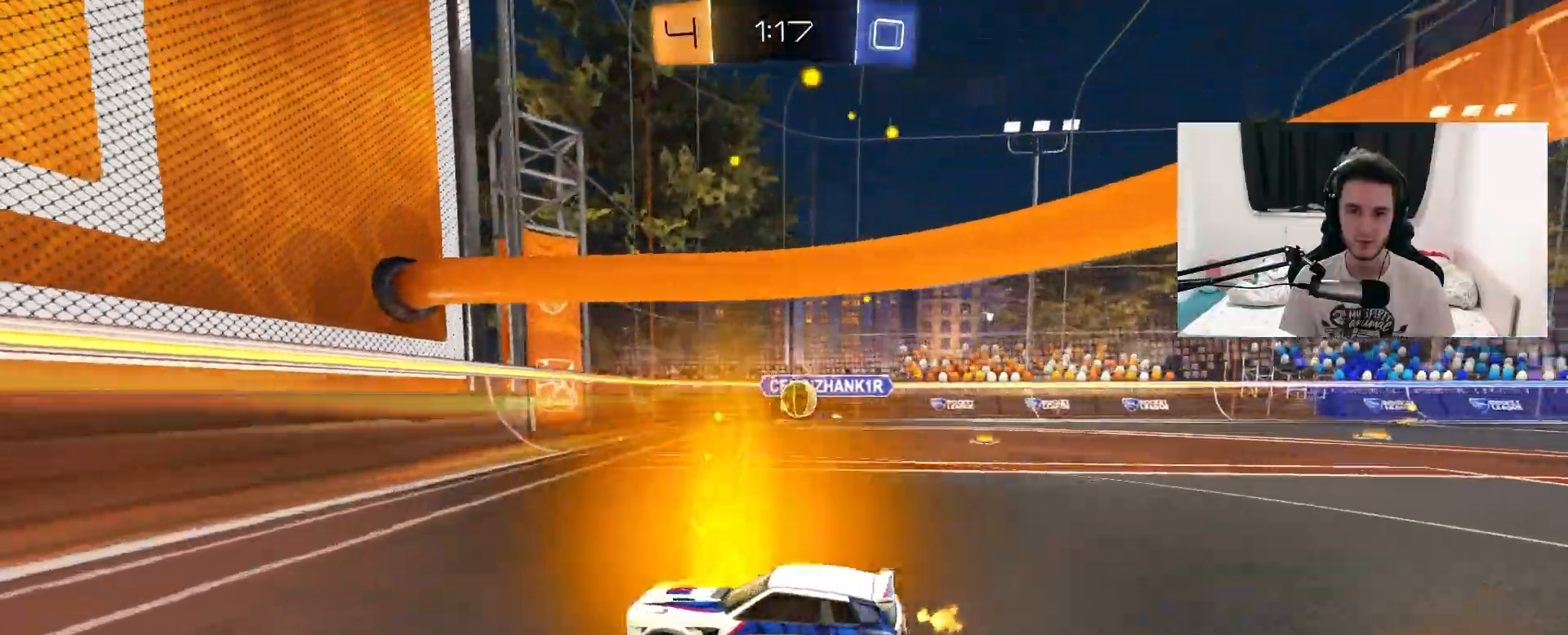
{"dt_ms": 500, "buttons": ["R2"], "left_stick": "center", "right_stick": "center", "events": [[283, "left_stick", "up-right"], [400, "left_stick", "center"]]}
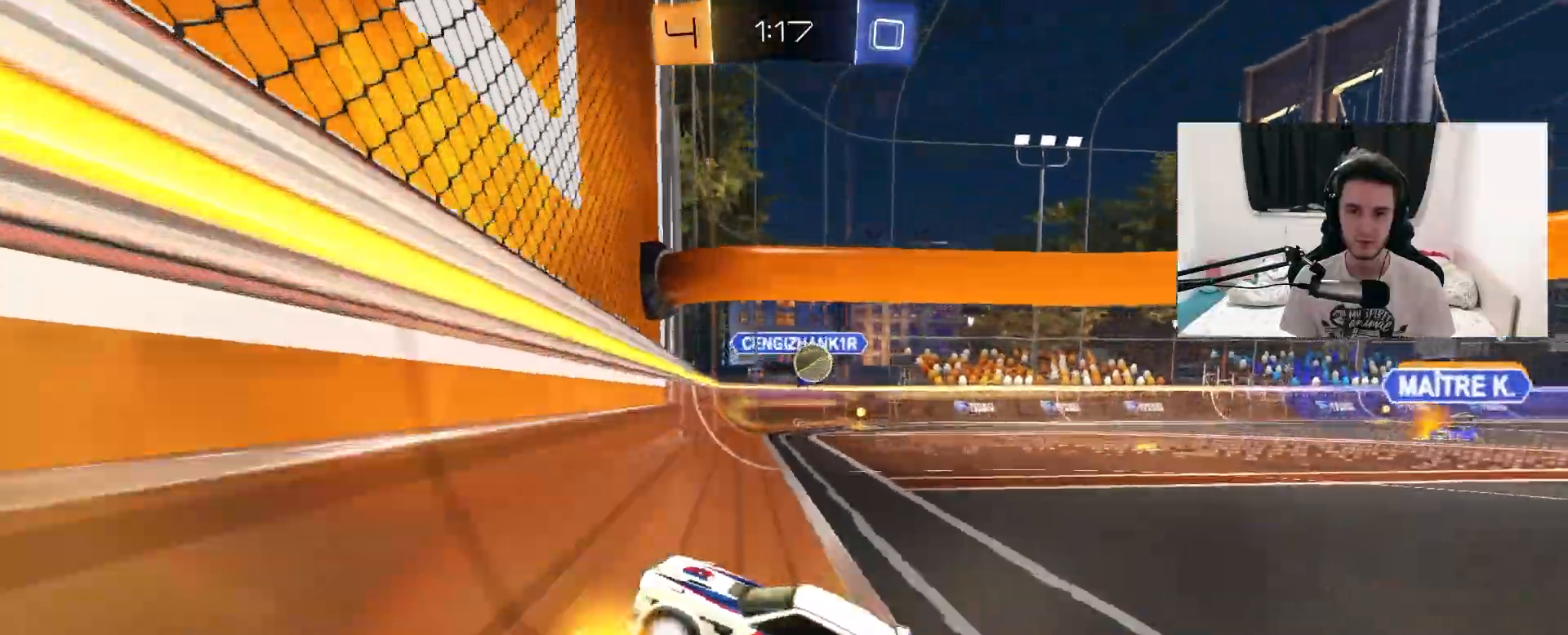
{"dt_ms": 500, "buttons": ["R2"], "left_stick": "up-right", "right_stick": "center", "events": [[67, "left_stick", "up-right"], [267, "left_stick", "center"], [383, "left_stick", "up-right"]]}
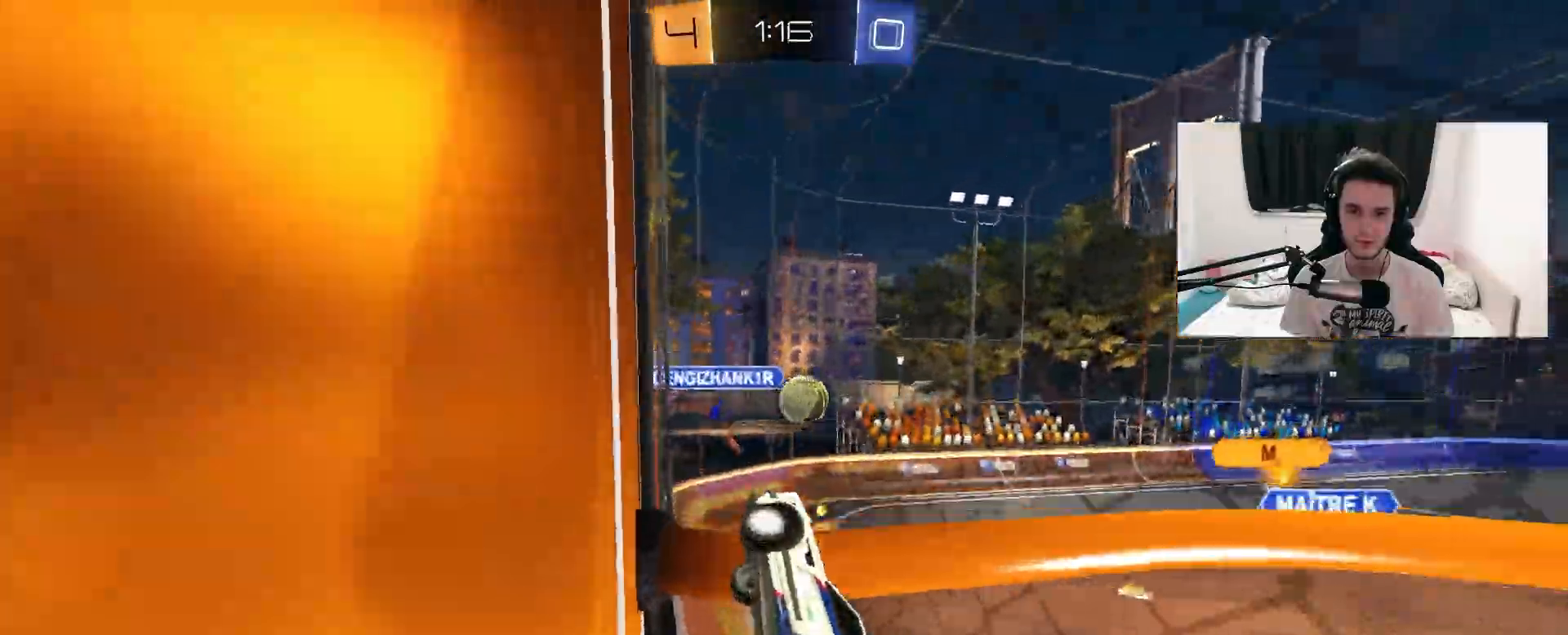
{"dt_ms": 500, "buttons": ["CROSS", "SQUARE", "L2", "R2"], "left_stick": "down-right", "right_stick": "center", "events": [[17, "L1", "down"], [133, "L1", "up"], [167, "L2", "down"], [267, "CROSS", "down"], [333, "SQUARE", "down"], [333, "left_stick", "down-right"]]}
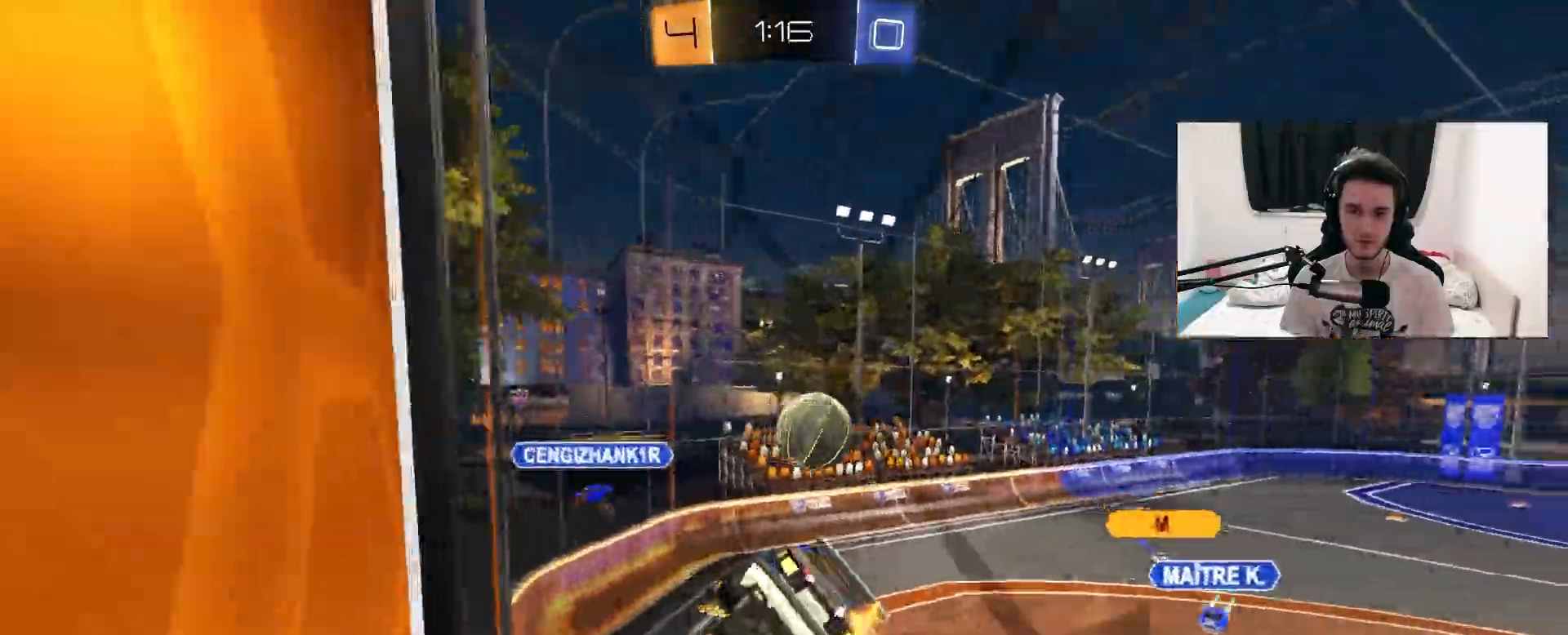
{"dt_ms": 500, "buttons": ["L1", "R1", "R2"], "left_stick": "right", "right_stick": "center", "events": [[50, "SQUARE", "up"], [83, "CROSS", "up"], [100, "R1", "down"], [100, "left_stick", "right"], [133, "L1", "down"], [167, "CROSS", "down"], [200, "L2", "up"], [433, "CROSS", "up"]]}
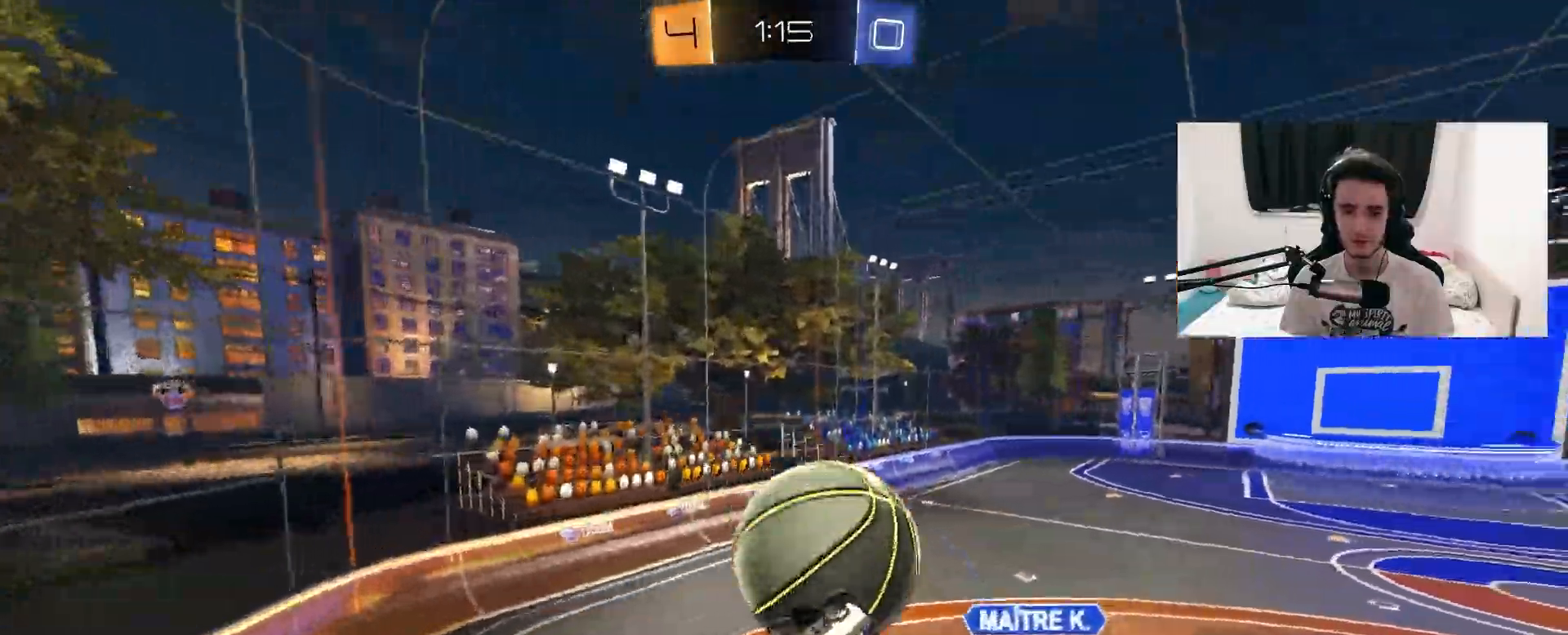
{"dt_ms": 500, "buttons": ["R2"], "left_stick": "down-right", "right_stick": "center", "events": [[200, "left_stick", "up-right"], [350, "R1", "up"], [383, "L1", "up"], [483, "left_stick", "down-right"]]}
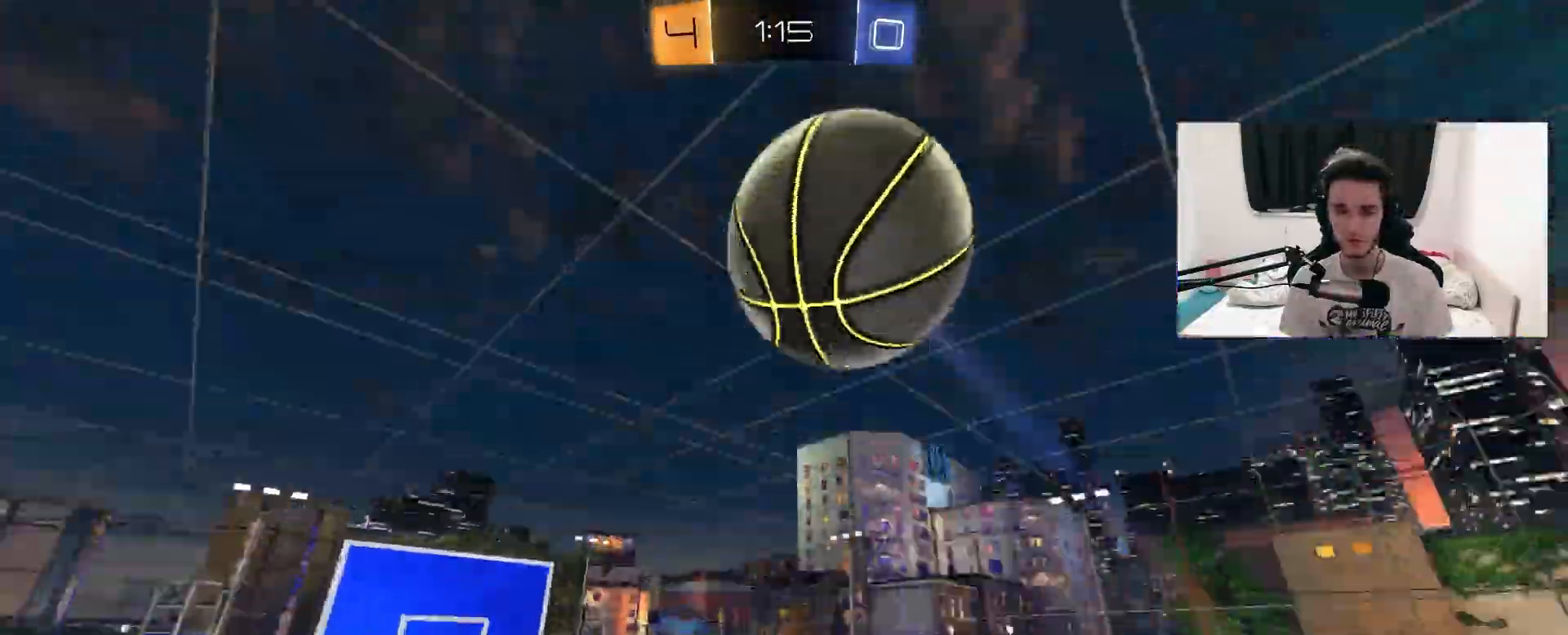
{"dt_ms": 500, "buttons": ["R1", "R2"], "left_stick": "down-left", "right_stick": "center", "events": [[83, "left_stick", "down-left"], [100, "TRIANGLE", "down"], [150, "left_stick", "center"], [233, "TRIANGLE", "up"], [350, "R1", "down"], [367, "left_stick", "down-left"]]}
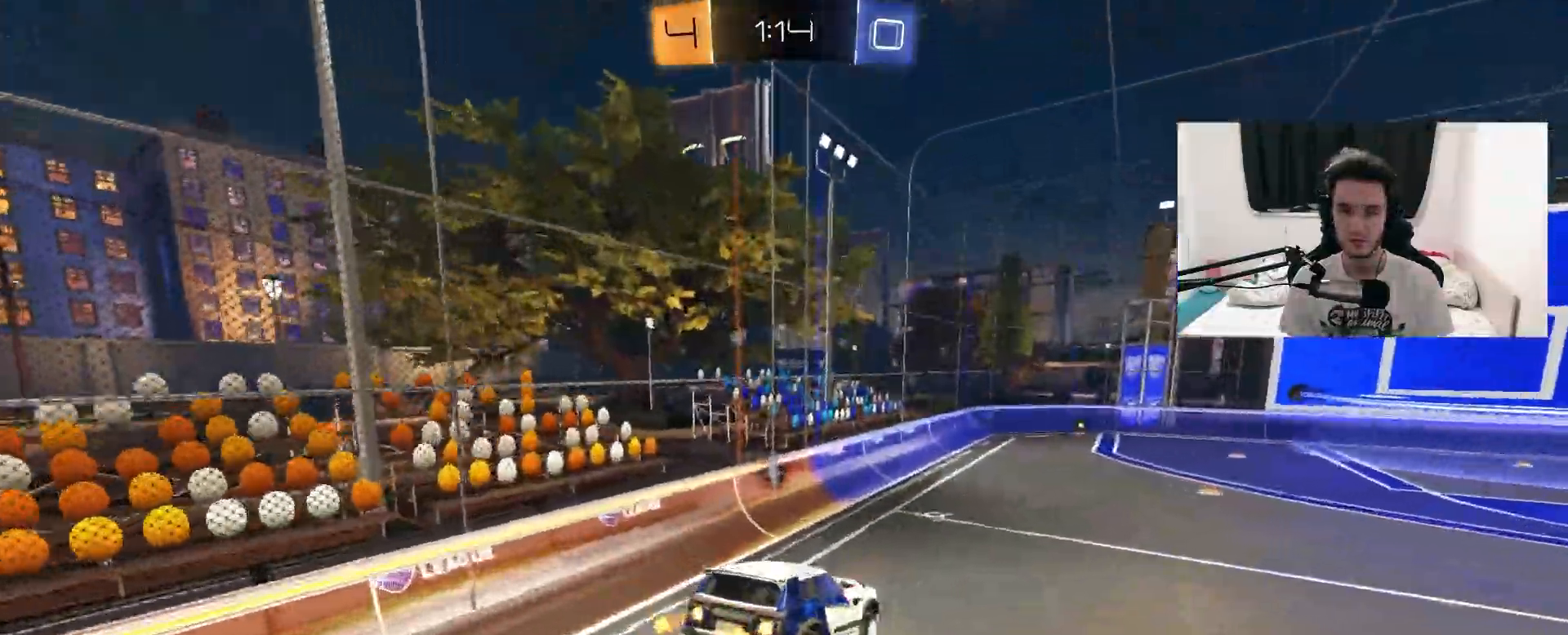
{"dt_ms": 1000, "buttons": ["R1", "R2"], "left_stick": "center", "right_stick": "center", "events": [[67, "left_stick", "center"], [167, "R1", "up"], [283, "left_stick", "up-right"], [300, "TRIANGLE", "down"], [417, "TRIANGLE", "up"], [433, "left_stick", "center"], [517, "TRIANGLE", "down"], [550, "left_stick", "up-right"], [583, "R1", "down"], [650, "TRIANGLE", "up"], [717, "R1", "up"], [733, "left_stick", "center"], [783, "R1", "down"]]}
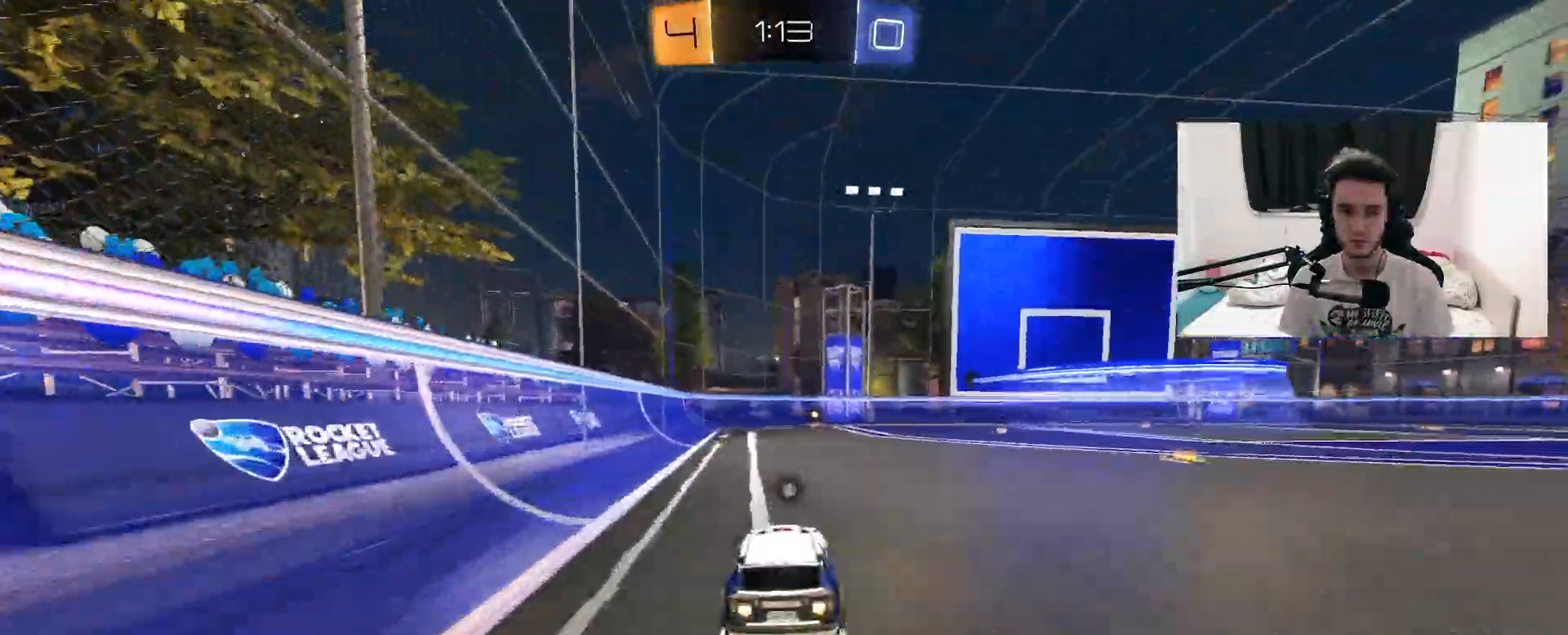
{"dt_ms": 500, "buttons": ["R2"], "left_stick": "center", "right_stick": "center", "events": [[133, "R1", "up"], [200, "TRIANGLE", "down"], [317, "TRIANGLE", "up"]]}
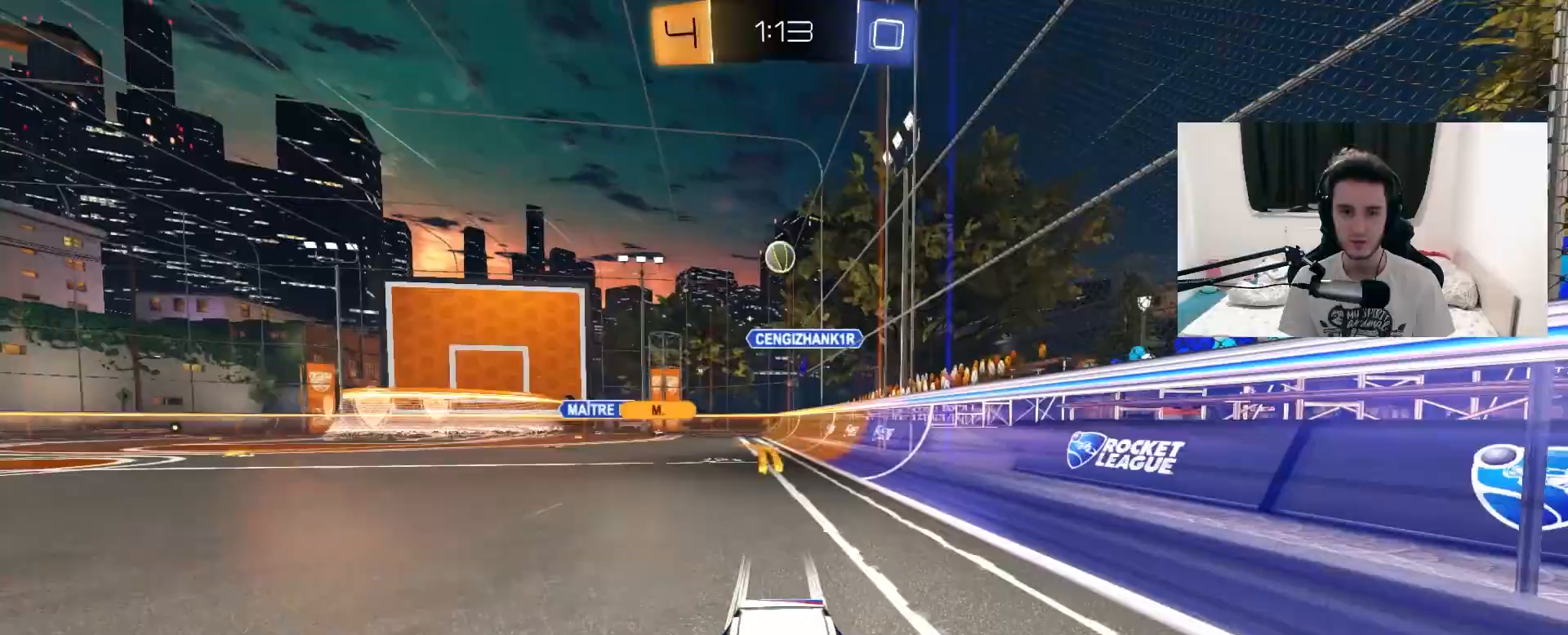
{"dt_ms": 500, "buttons": ["R2"], "left_stick": "center", "right_stick": "center", "events": []}
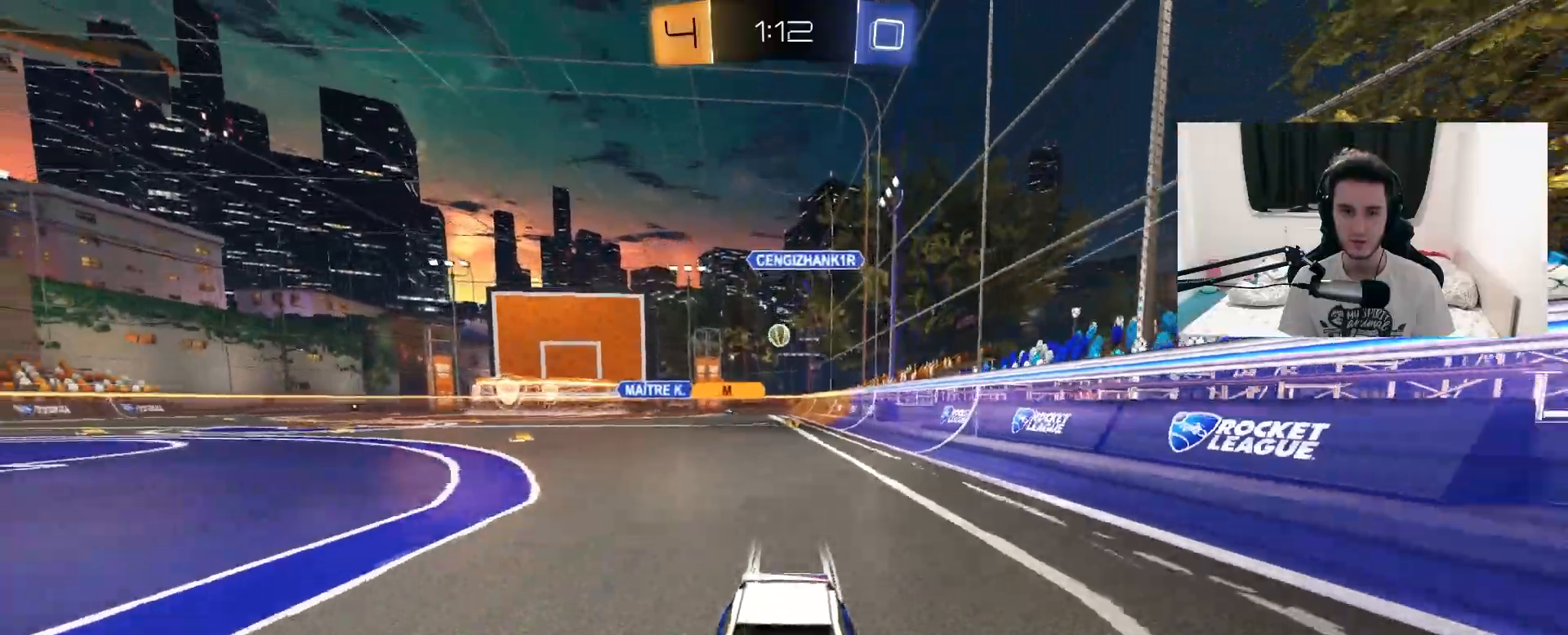
{"dt_ms": 500, "buttons": ["L2"], "left_stick": "center", "right_stick": "center", "events": [[233, "R2", "up"], [250, "L2", "down"], [250, "left_stick", "left"], [450, "left_stick", "center"]]}
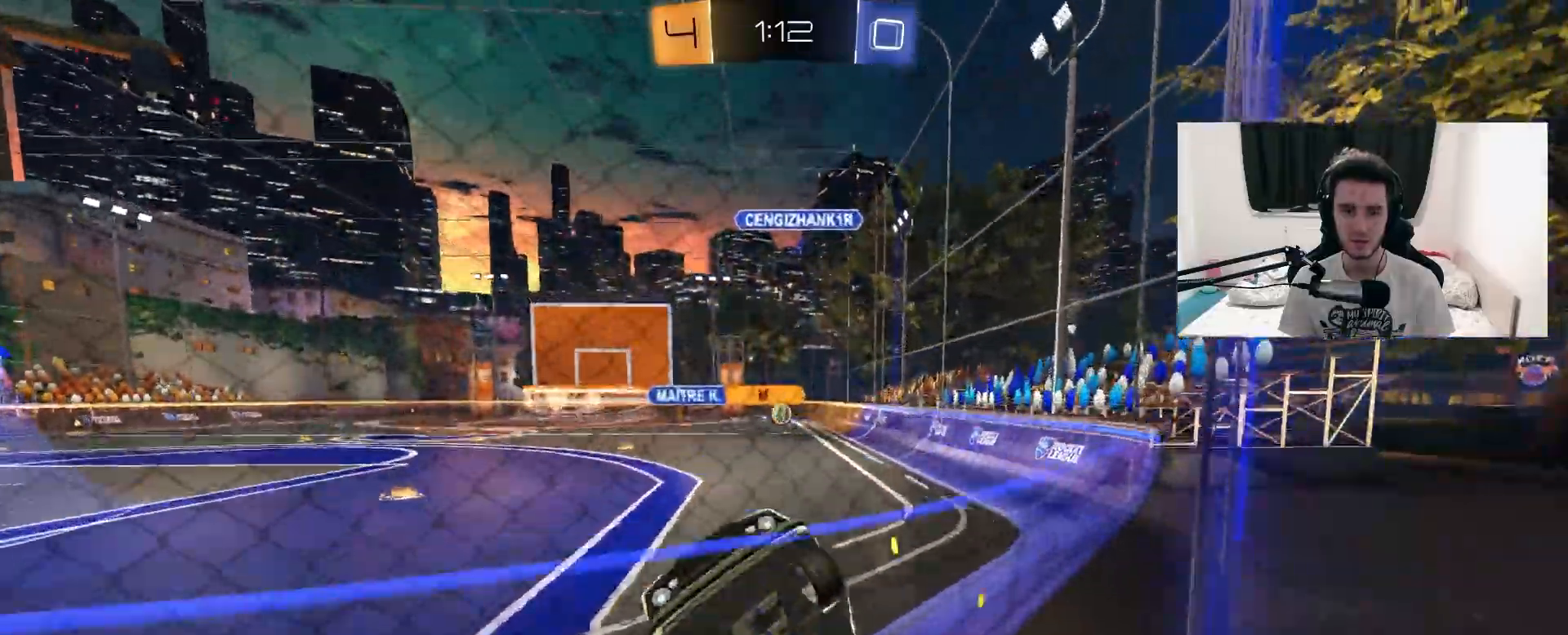
{"dt_ms": 500, "buttons": ["R2"], "left_stick": "center", "right_stick": "center", "events": [[100, "left_stick", "left"], [167, "R2", "down"], [233, "L2", "up"], [283, "left_stick", "center"]]}
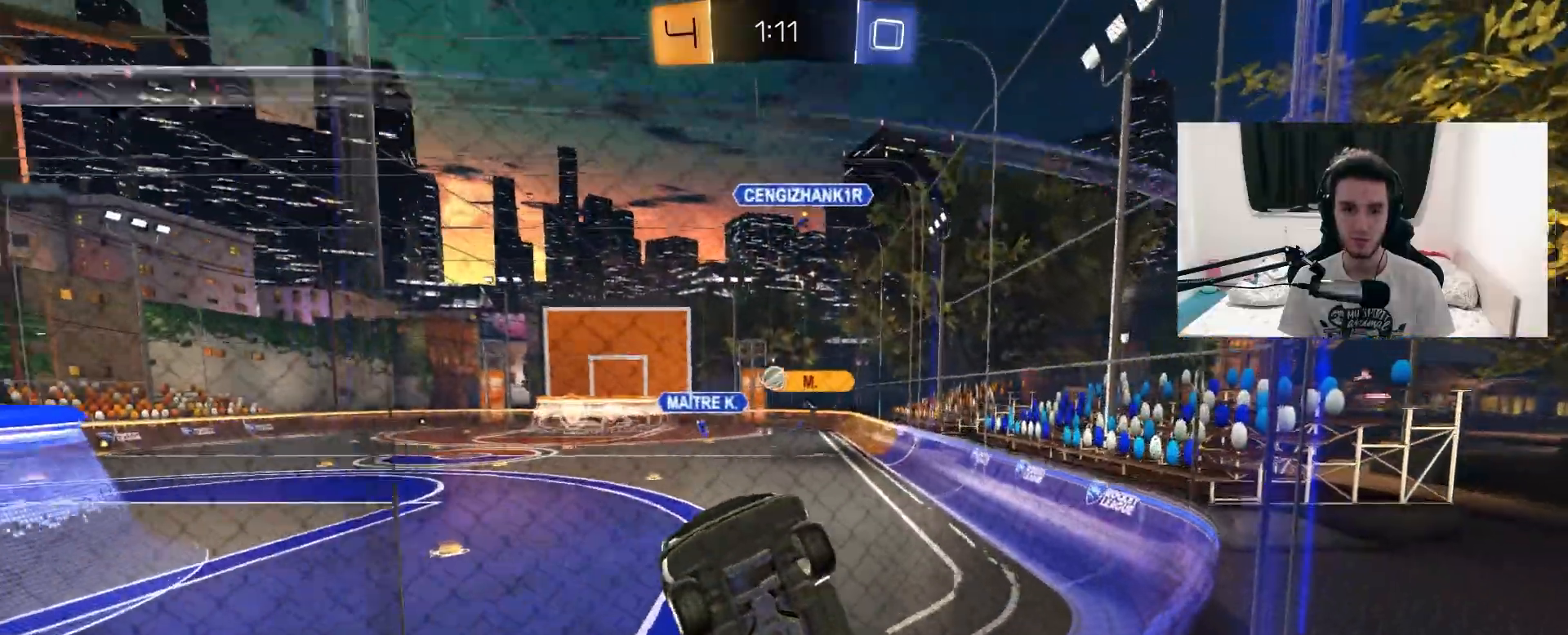
{"dt_ms": 500, "buttons": ["CROSS", "R2"], "left_stick": "up-right", "right_stick": "center", "events": [[50, "left_stick", "up-right"], [133, "R1", "down"], [183, "left_stick", "center"], [350, "R1", "up"], [467, "left_stick", "up-right"], [500, "CROSS", "down"]]}
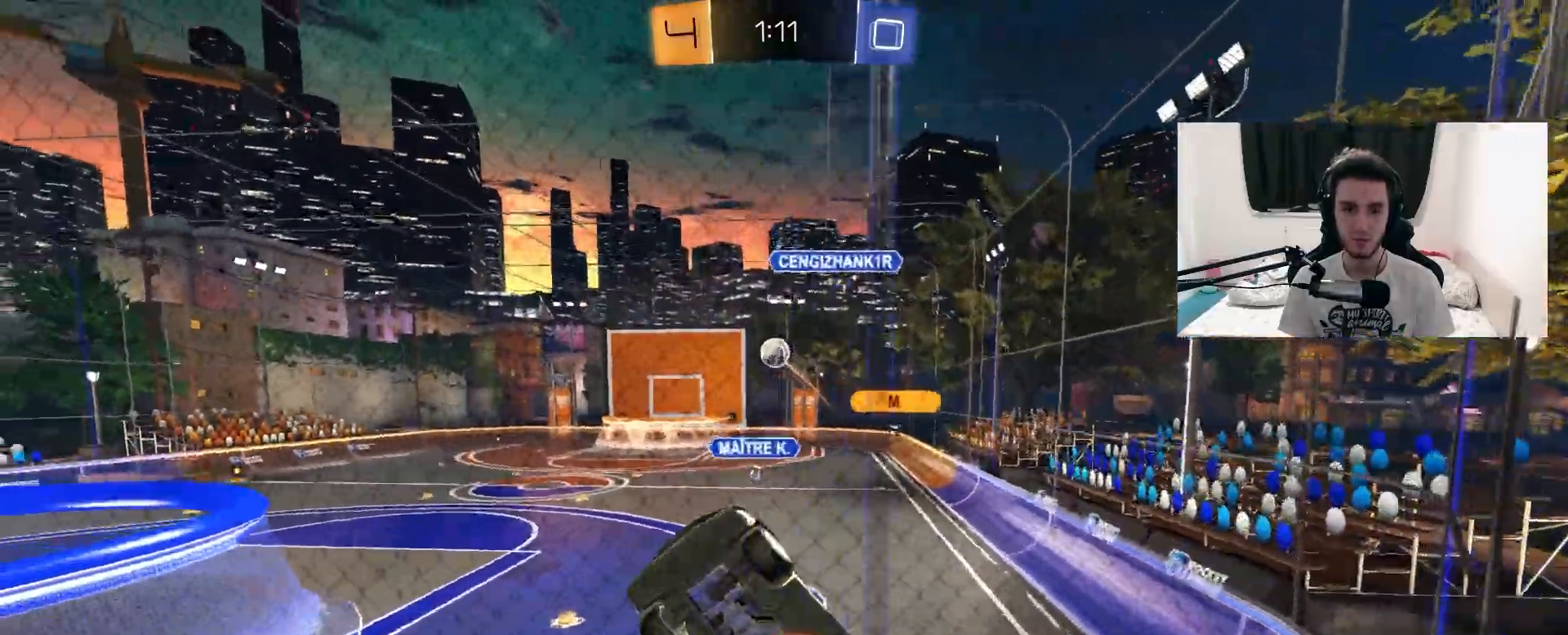
{"dt_ms": 500, "buttons": ["R1", "R2"], "left_stick": "center", "right_stick": "center", "events": [[17, "R1", "down"], [17, "SQUARE", "down"], [133, "left_stick", "down"], [267, "left_stick", "left"], [283, "SQUARE", "up"], [383, "CROSS", "up"], [383, "left_stick", "center"]]}
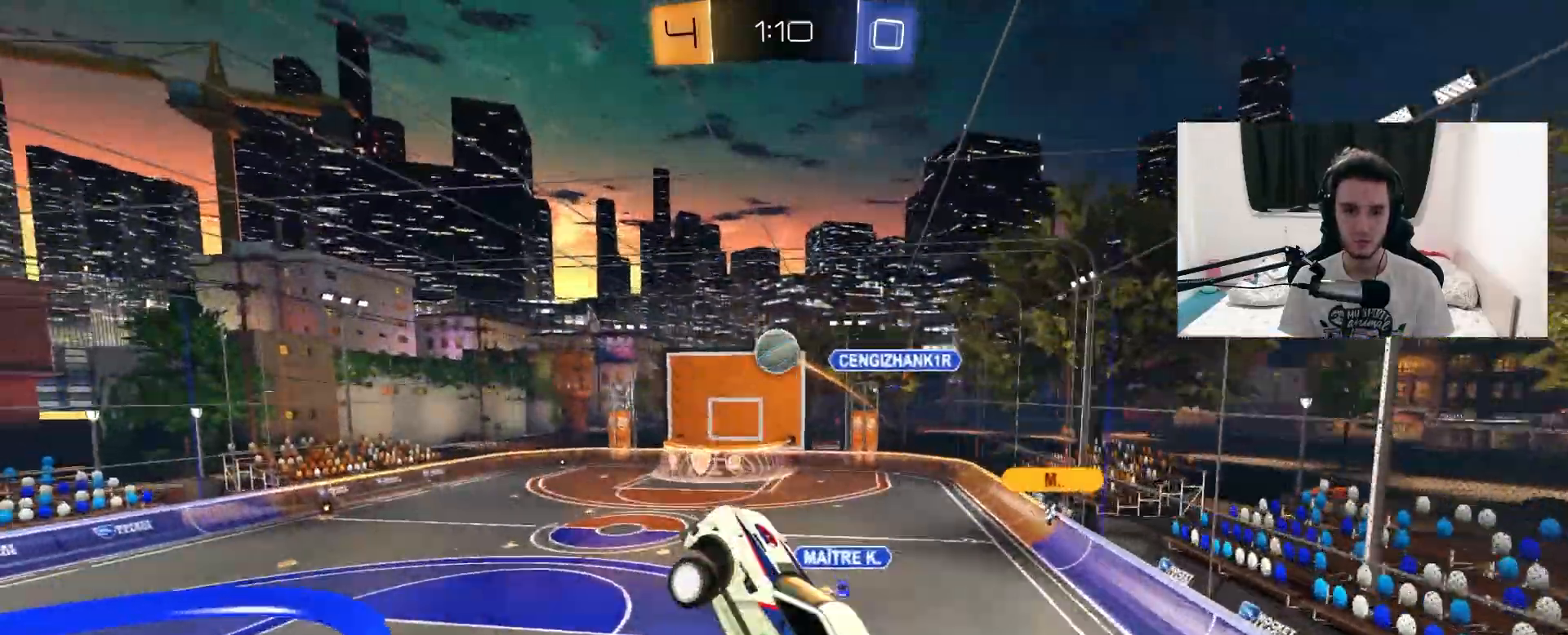
{"dt_ms": 500, "buttons": ["R1", "R2"], "left_stick": "center", "right_stick": "center", "events": [[50, "left_stick", "up-left"], [150, "left_stick", "center"], [200, "R1", "up"], [417, "R1", "down"]]}
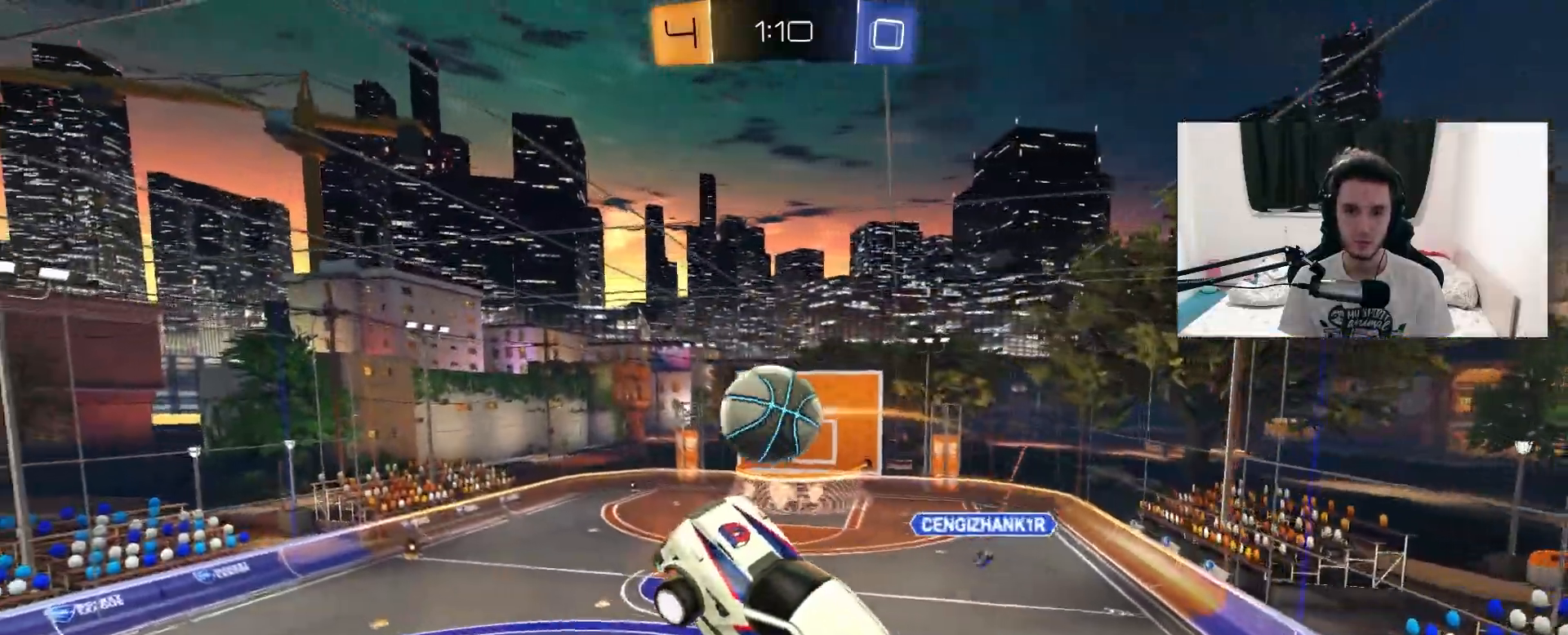
{"dt_ms": 1000, "buttons": ["R2"], "left_stick": "down-right", "right_stick": "center", "events": [[33, "R1", "up"], [233, "left_stick", "up"], [517, "left_stick", "center"], [900, "left_stick", "down-right"]]}
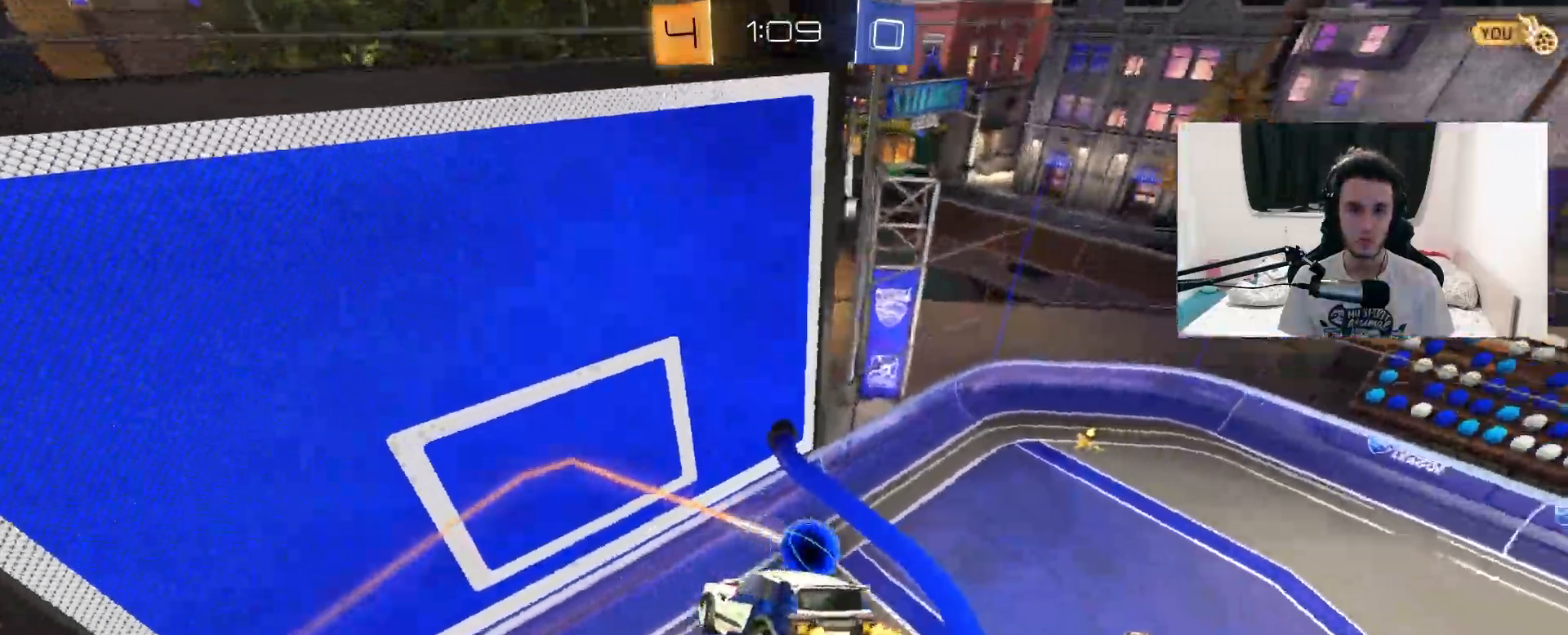
{"dt_ms": 500, "buttons": ["R2"], "left_stick": "center", "right_stick": "center", "events": [[200, "left_stick", "center"]]}
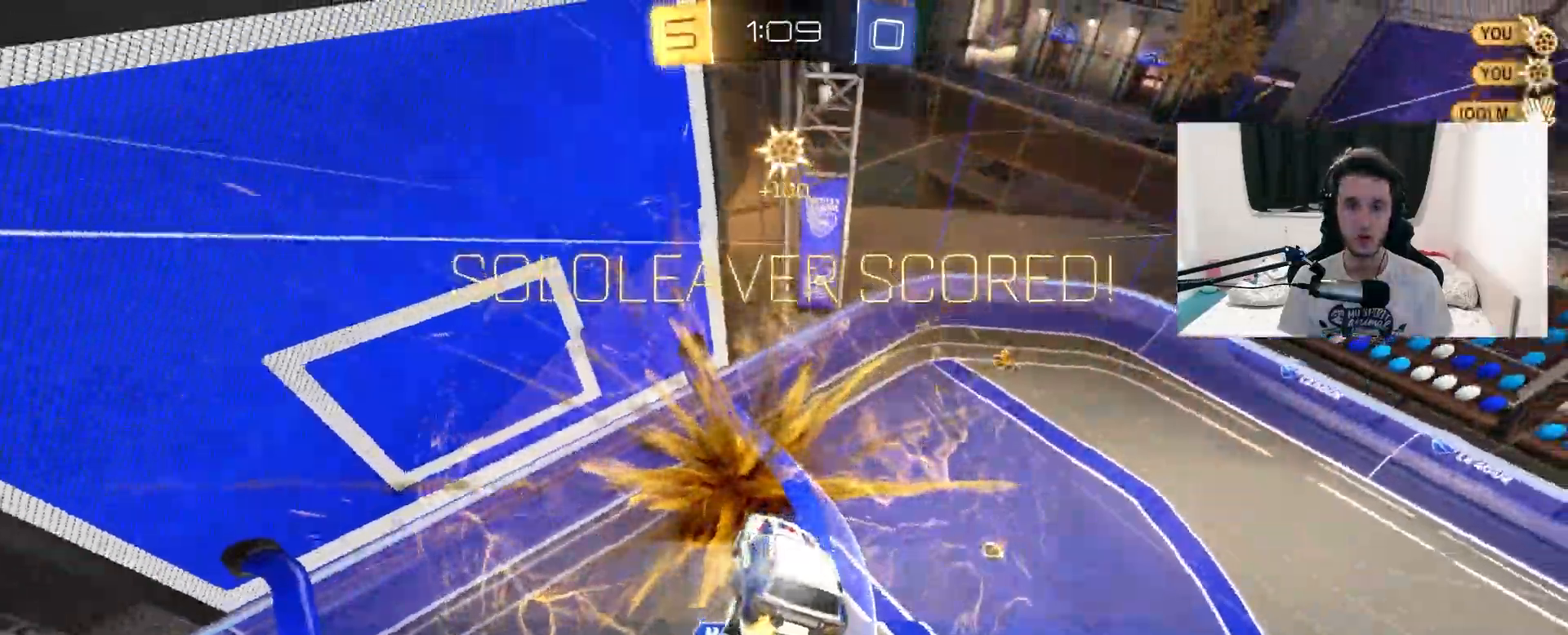
{"dt_ms": 500, "buttons": ["L1", "R2"], "left_stick": "up", "right_stick": "center", "events": [[17, "TRIANGLE", "down"], [200, "TRIANGLE", "up"], [367, "left_stick", "up-right"], [383, "L1", "down"], [467, "left_stick", "up"]]}
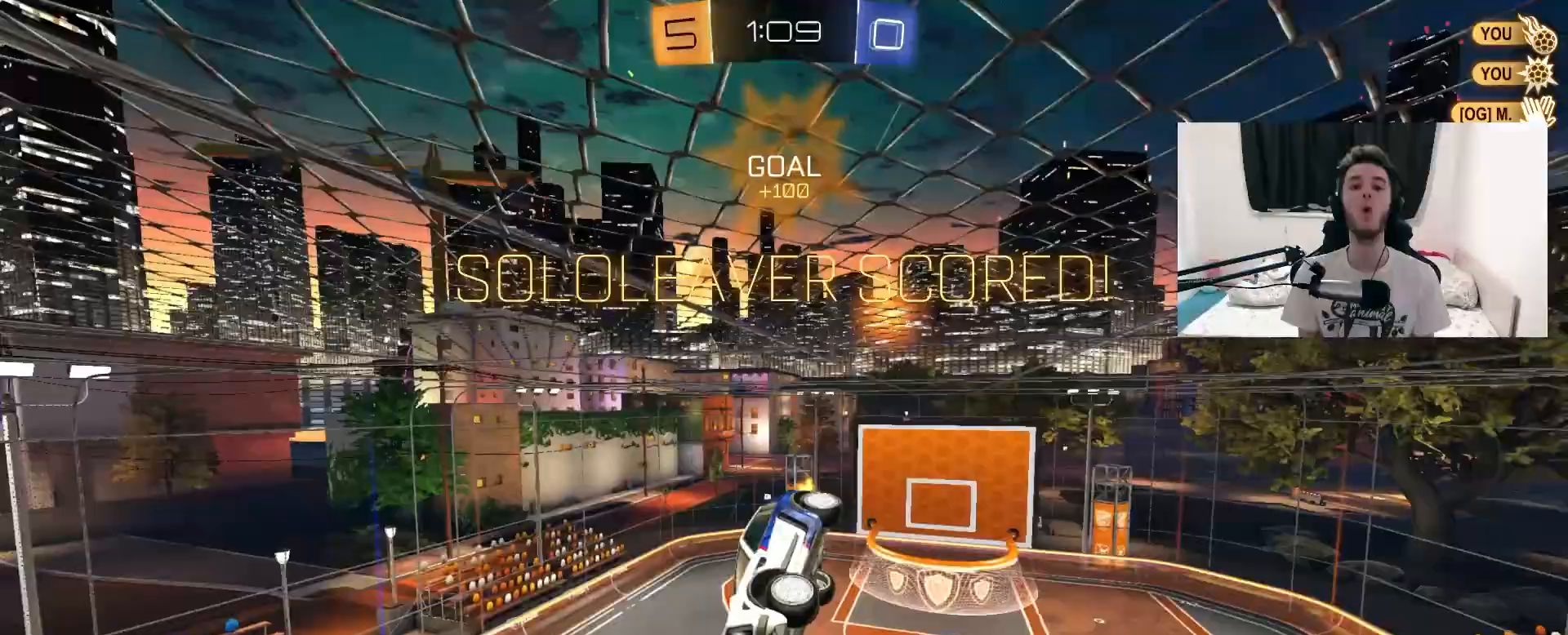
{"dt_ms": 500, "buttons": ["CROSS", "L1", "R2"], "left_stick": "down-right", "right_stick": "center", "events": [[400, "L1", "up"], [400, "left_stick", "center"], [433, "L1", "down"], [483, "CROSS", "down"], [500, "left_stick", "down-right"]]}
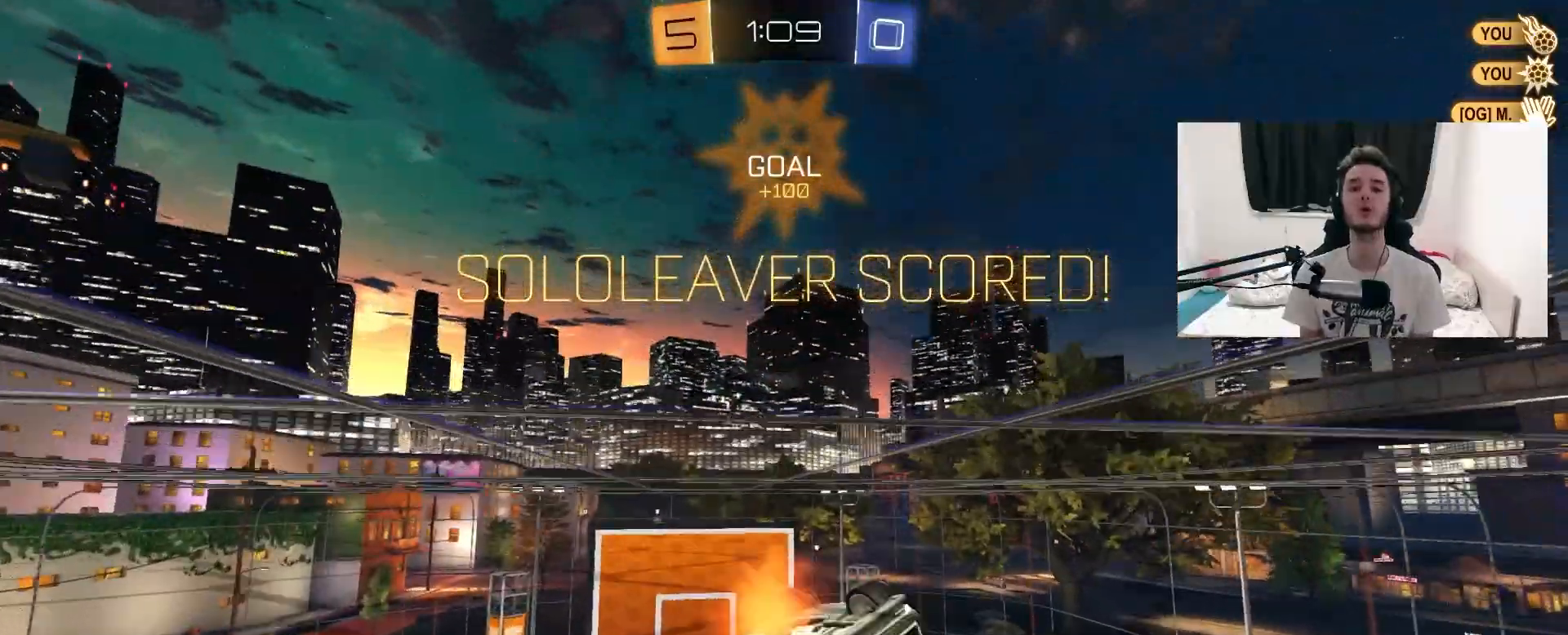
{"dt_ms": 500, "buttons": ["L1", "R2"], "left_stick": "down-left", "right_stick": "center", "events": [[167, "CROSS", "up"], [483, "left_stick", "down-left"]]}
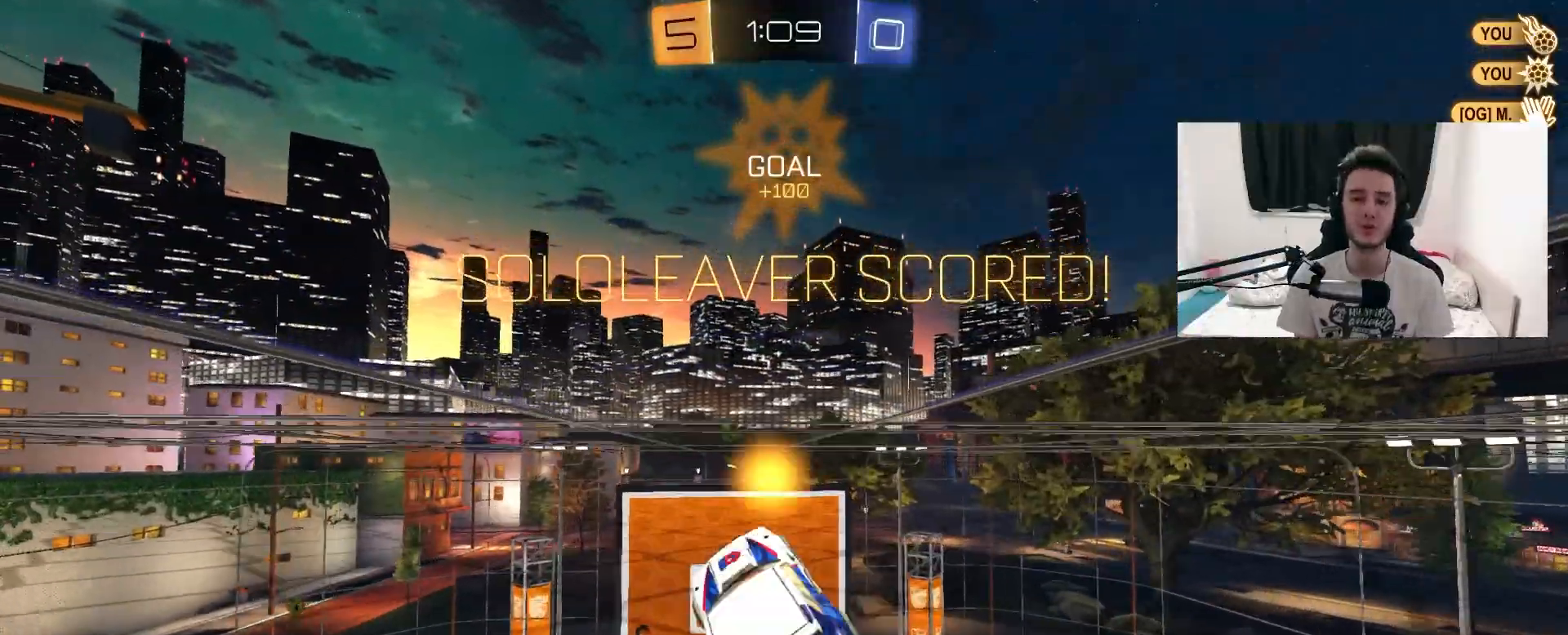
{"dt_ms": 500, "buttons": ["CIRCLE", "R2"], "left_stick": "left", "right_stick": "center", "events": [[17, "L1", "up"], [50, "CIRCLE", "down"], [83, "left_stick", "up-left"], [133, "left_stick", "up"], [483, "left_stick", "left"]]}
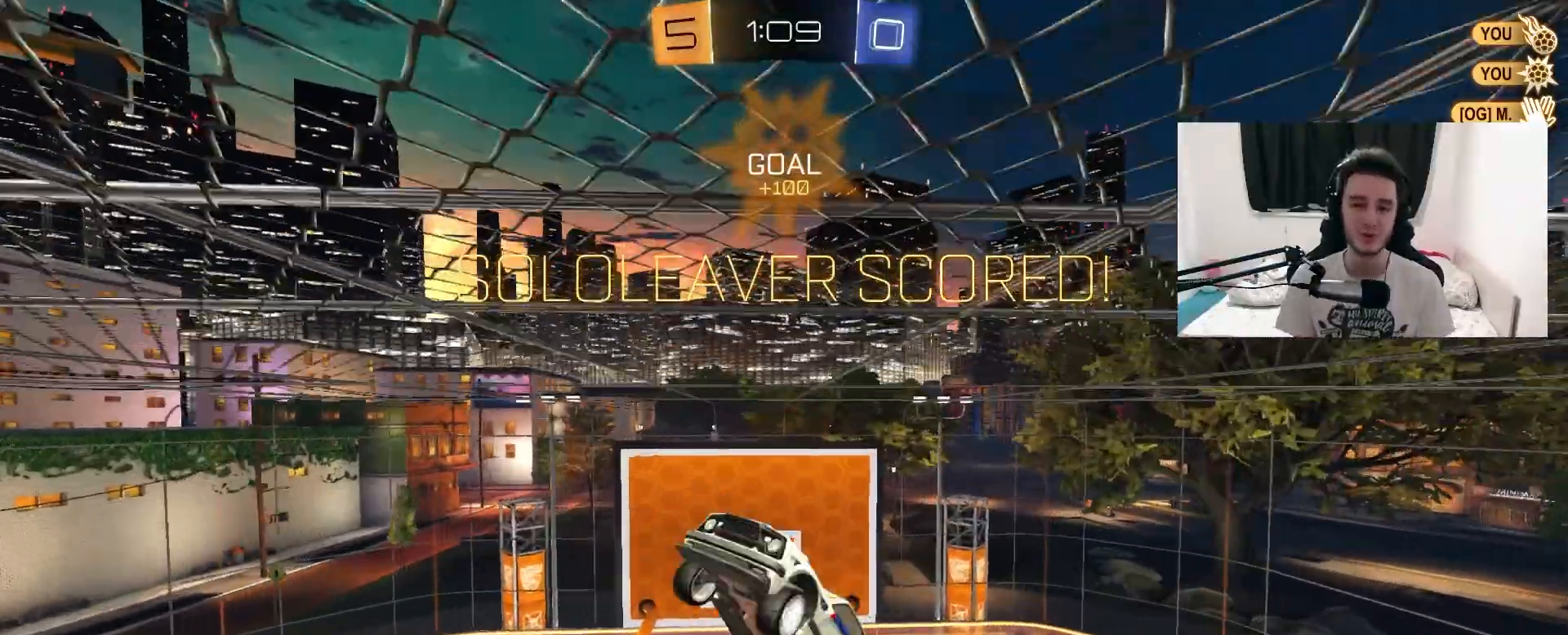
{"dt_ms": 500, "buttons": ["CIRCLE", "R1", "R2"], "left_stick": "up", "right_stick": "center", "events": [[500, "R1", "down"], [500, "left_stick", "up"]]}
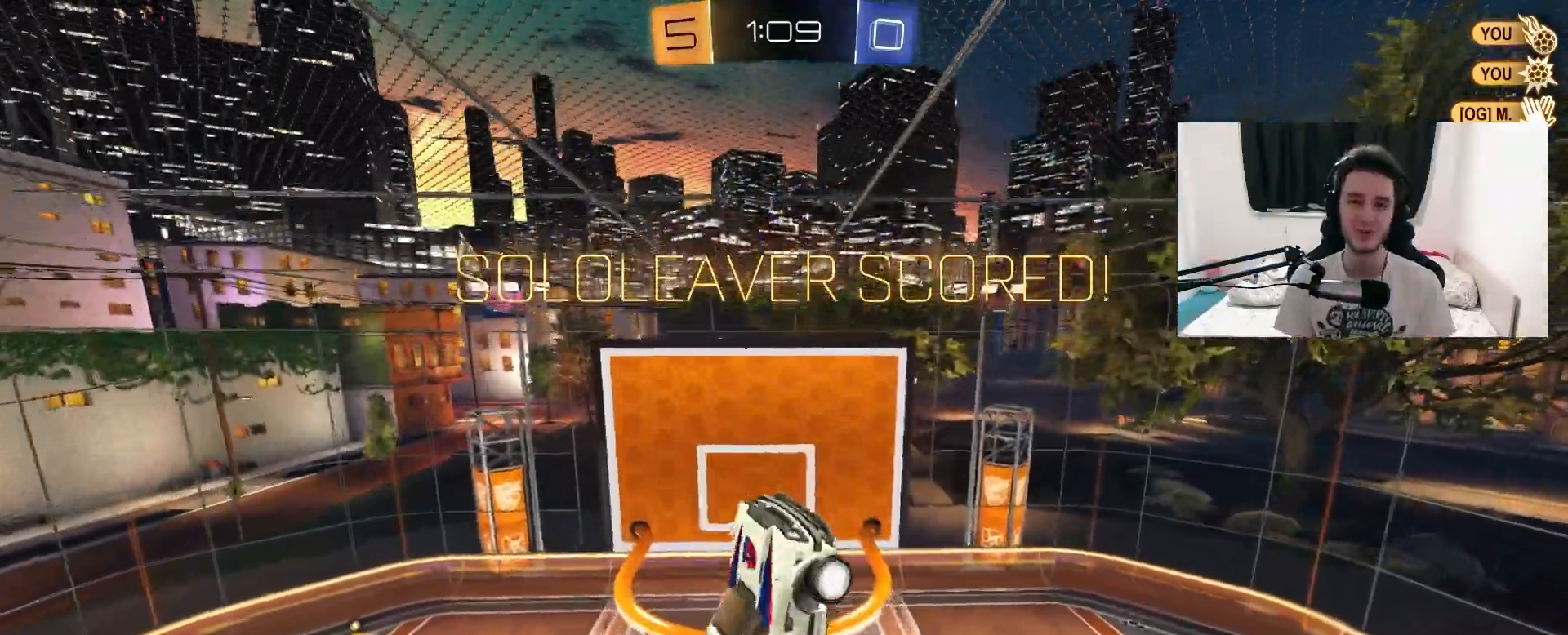
{"dt_ms": 500, "buttons": ["CIRCLE", "R1", "R2"], "left_stick": "down", "right_stick": "center", "events": [[33, "left_stick", "up-right"], [450, "left_stick", "down-right"], [500, "left_stick", "down"]]}
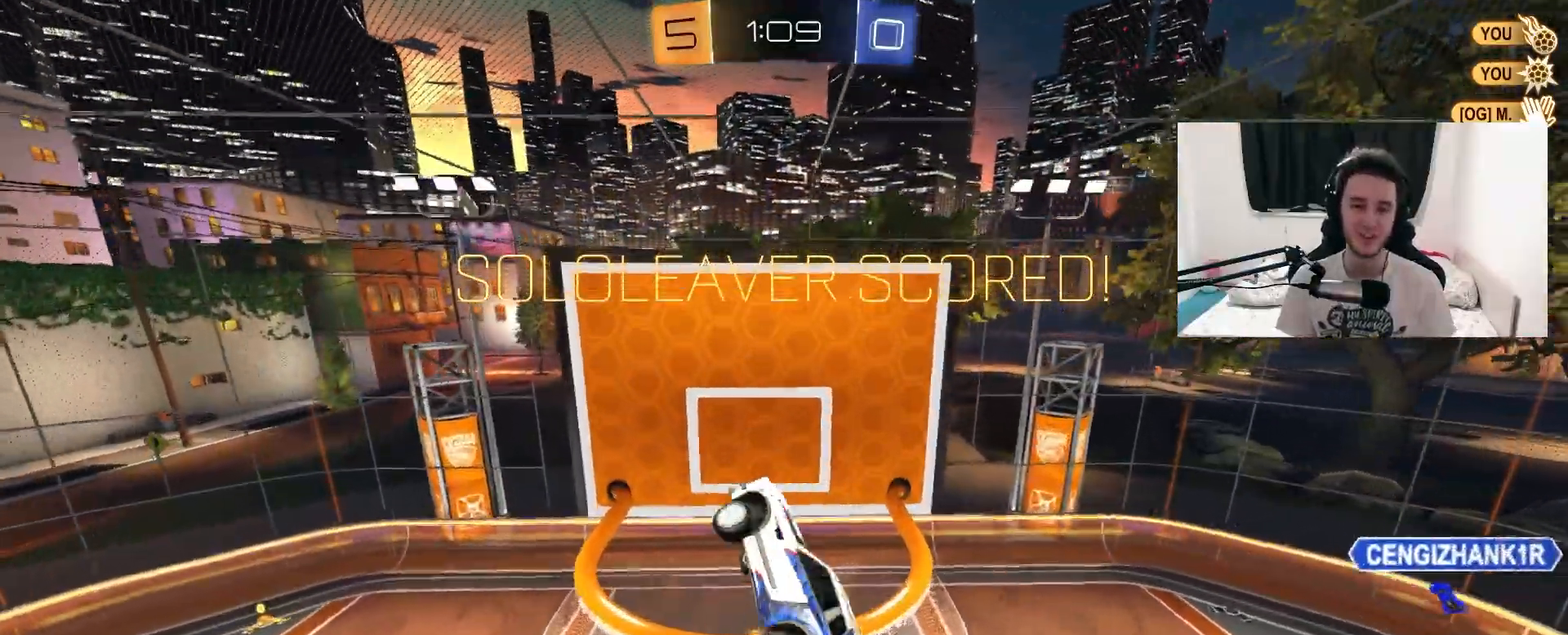
{"dt_ms": 500, "buttons": ["R1", "R2"], "left_stick": "center", "right_stick": "center", "events": [[50, "left_stick", "down-left"], [167, "left_stick", "center"], [283, "CIRCLE", "up"]]}
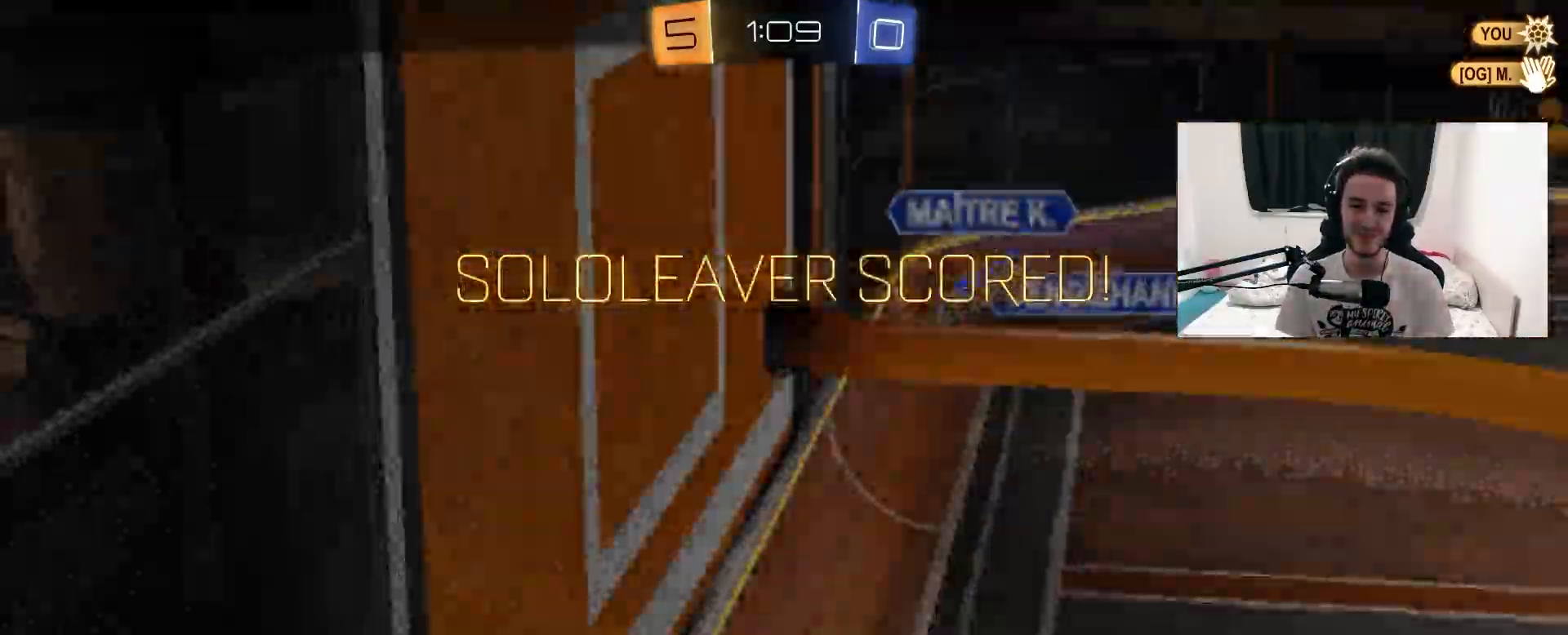
{"dt_ms": 500, "buttons": [], "left_stick": "center", "right_stick": "center", "events": [[317, "R2", "up"], [367, "R1", "up"]]}
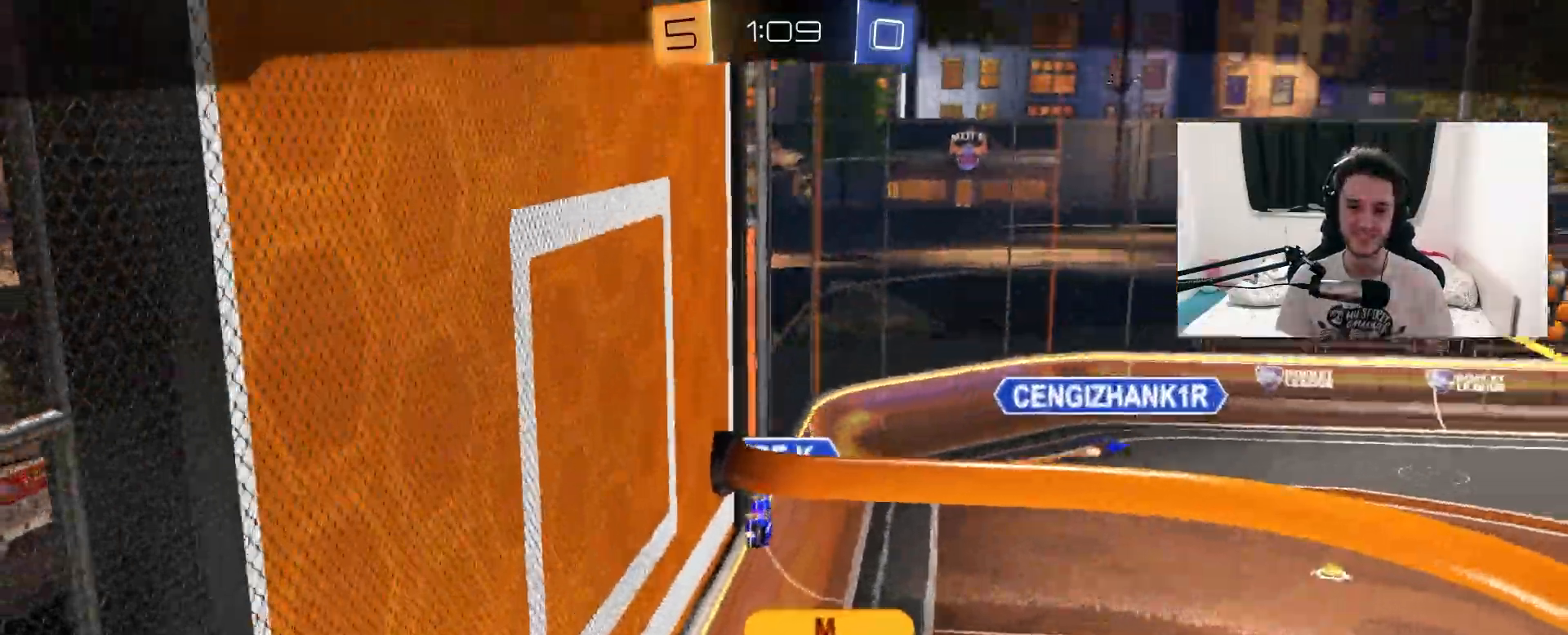
{"dt_ms": 500, "buttons": [], "left_stick": "center", "right_stick": "center", "events": []}
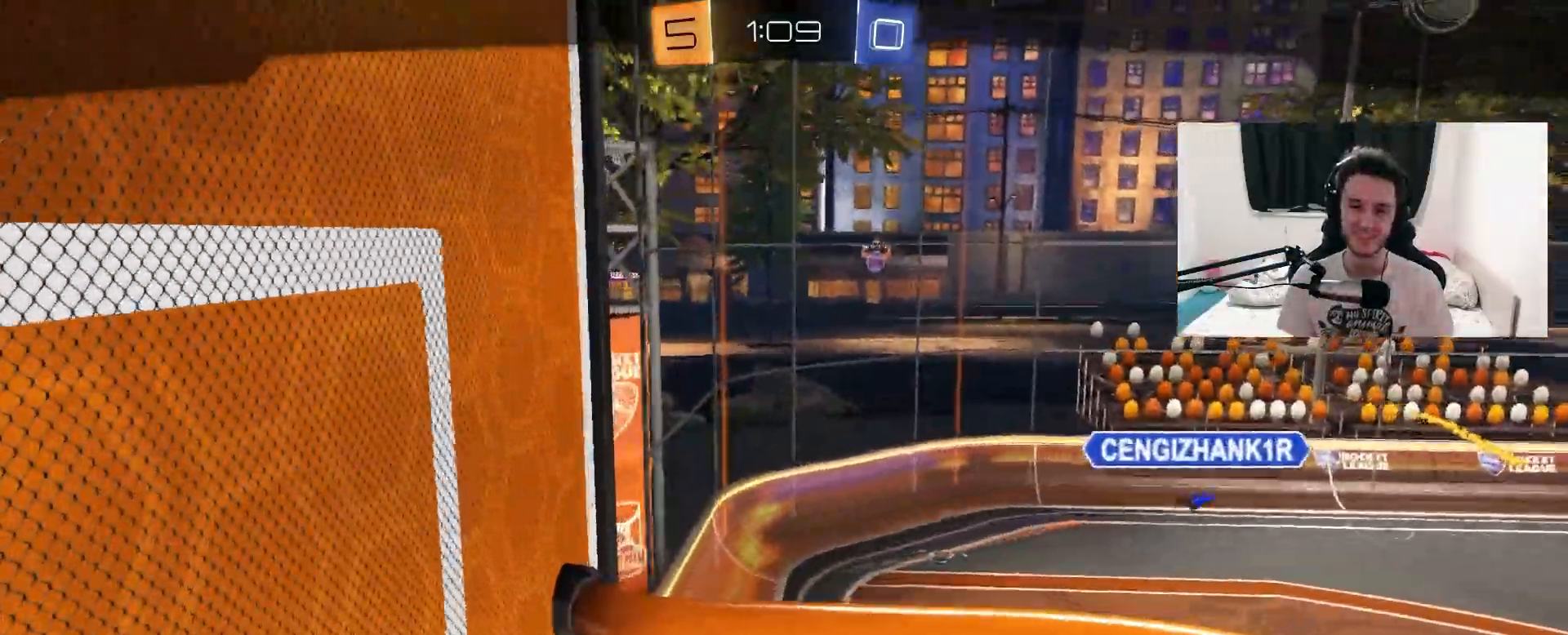
{"dt_ms": 500, "buttons": [], "left_stick": "center", "right_stick": "center", "events": []}